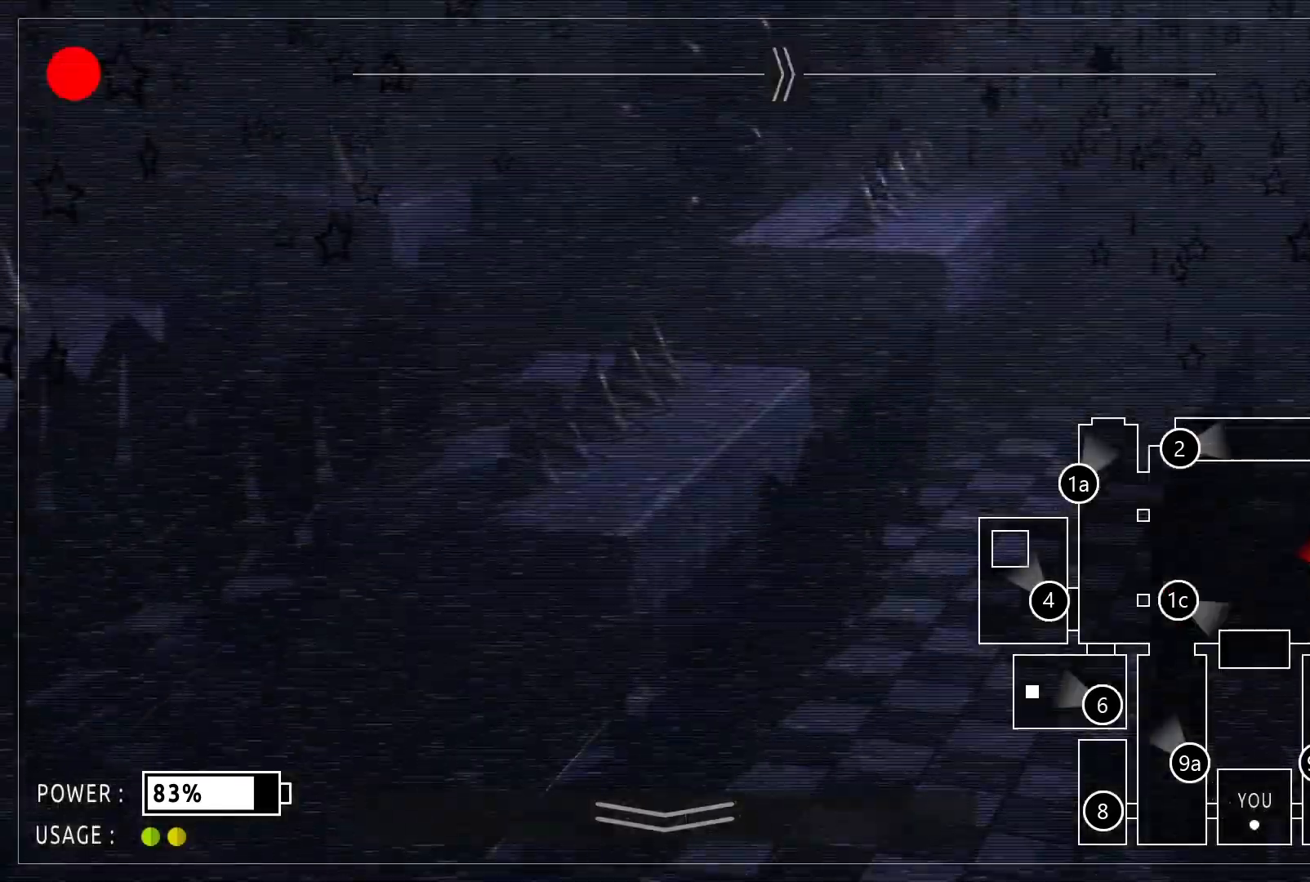
Gameplay with keyboard and mouse; each line is a JSON object with the keys and mouse buttons held at the frame after it. "events" lists presses ("down") and releases ("up") of "mouse_left", "mouse_wheel" and "mouse_right" between this image and that frame as [ms after this image, input, new state], when the widget could be followed in between. "mouse_left", "mouse_wheel", "mouse_right" = the "left", "wheel", "right" buttons of the "mouse" list. No other keys are recorded. "wheel" means that the mouse wheel is clicked or scrolled. Mouse movement is not recorded.
{"keys": [], "mouse": [], "events": [[271, "mouse_left", "down"], [333, "mouse_left", "up"]]}
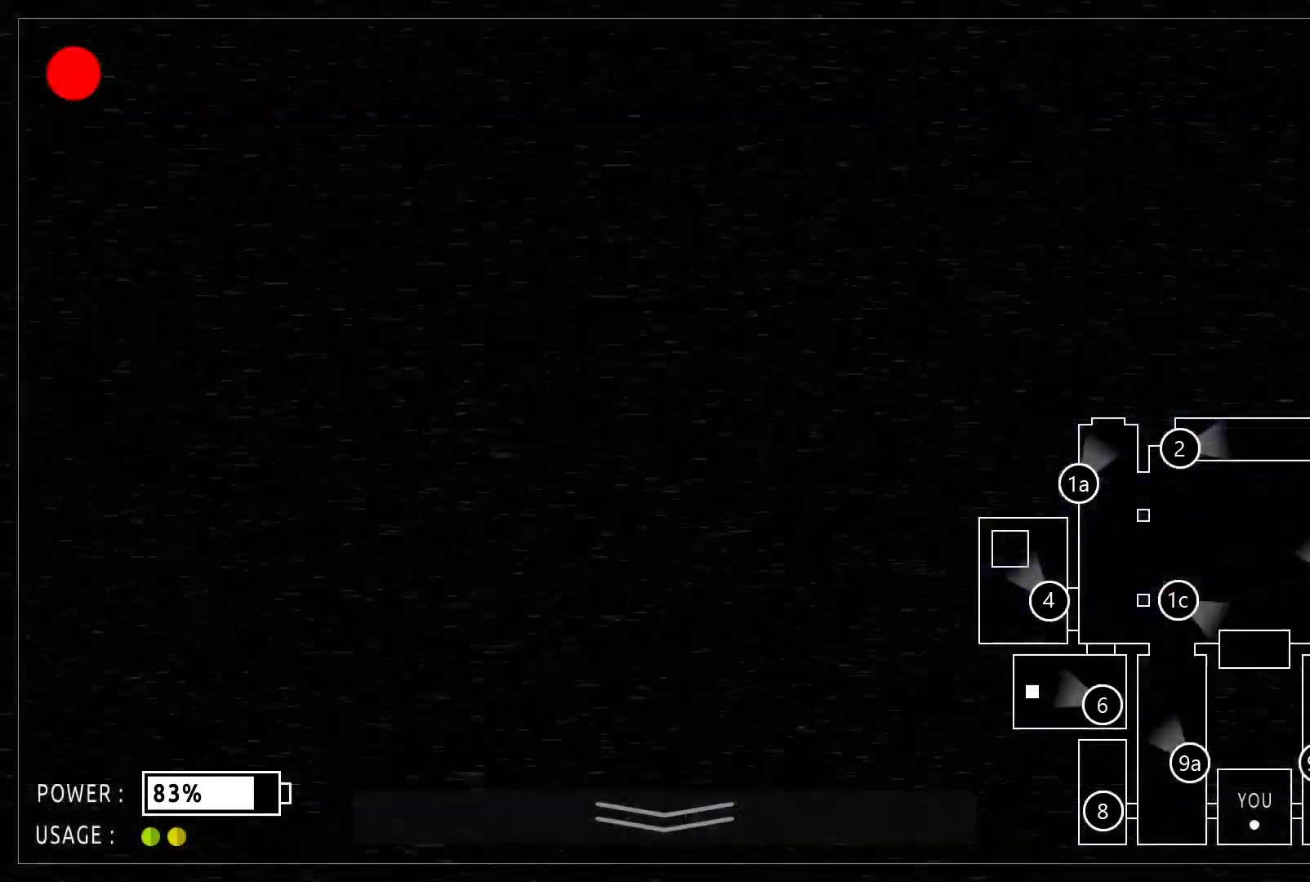
{"keys": [], "mouse": []}
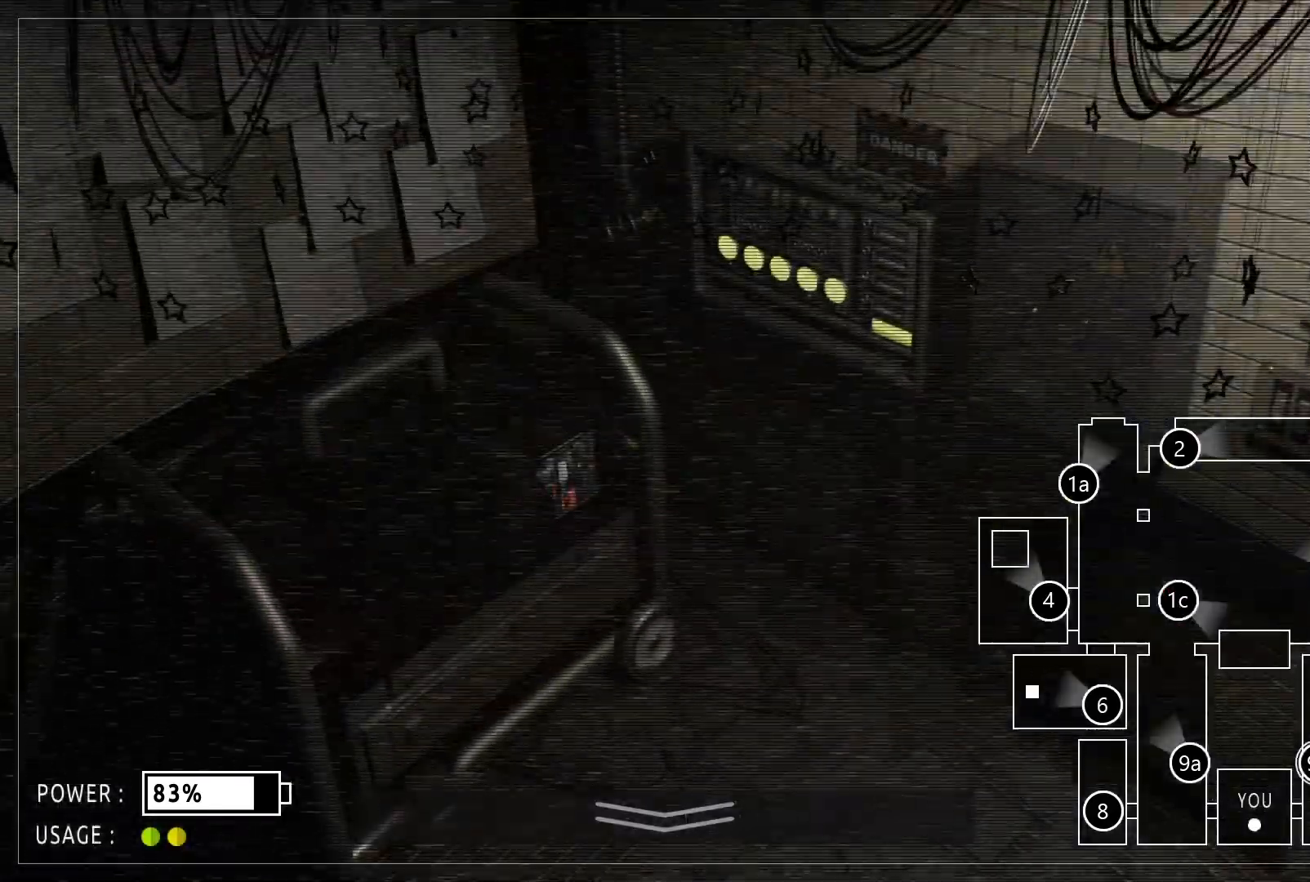
{"keys": [], "mouse": [], "events": []}
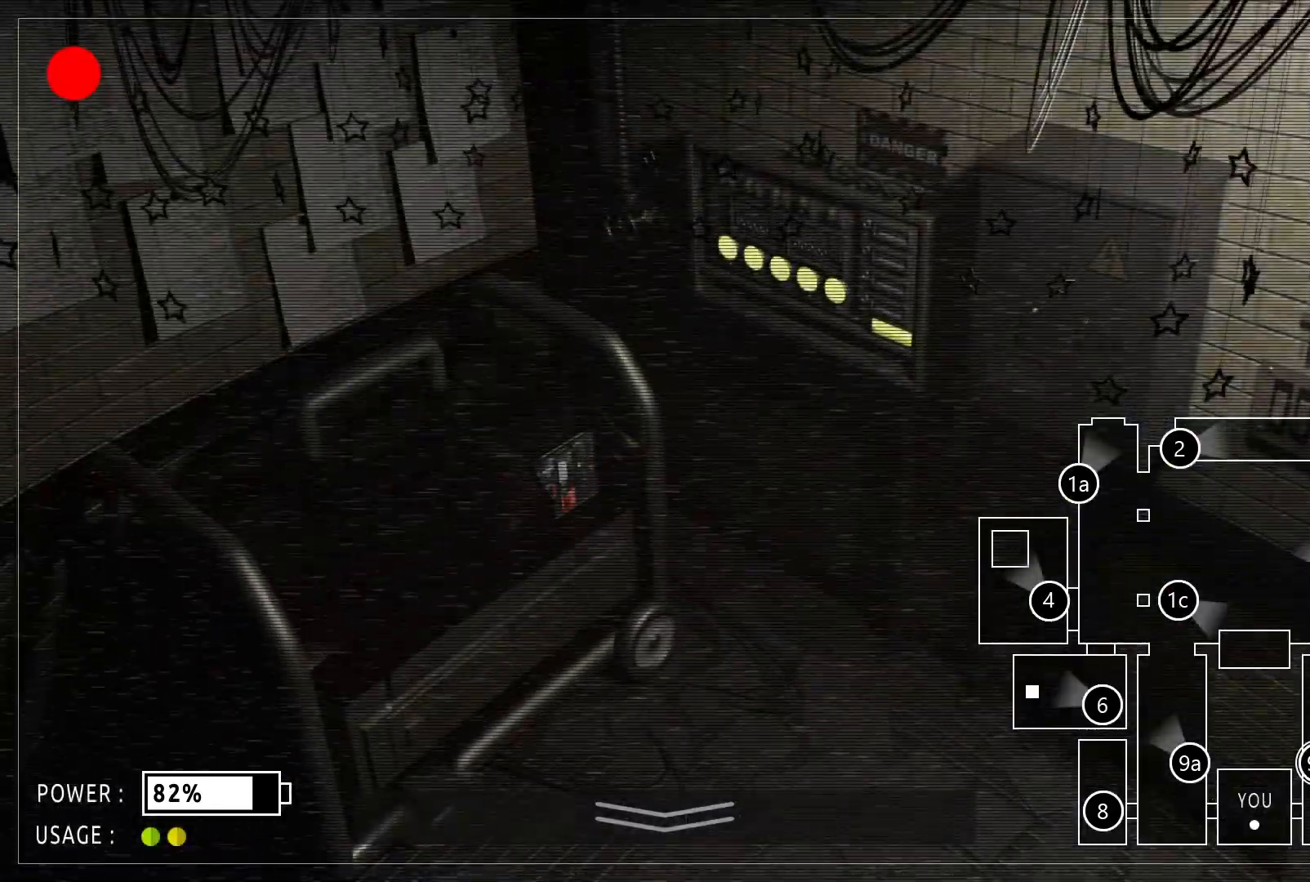
{"keys": [], "mouse": [], "events": []}
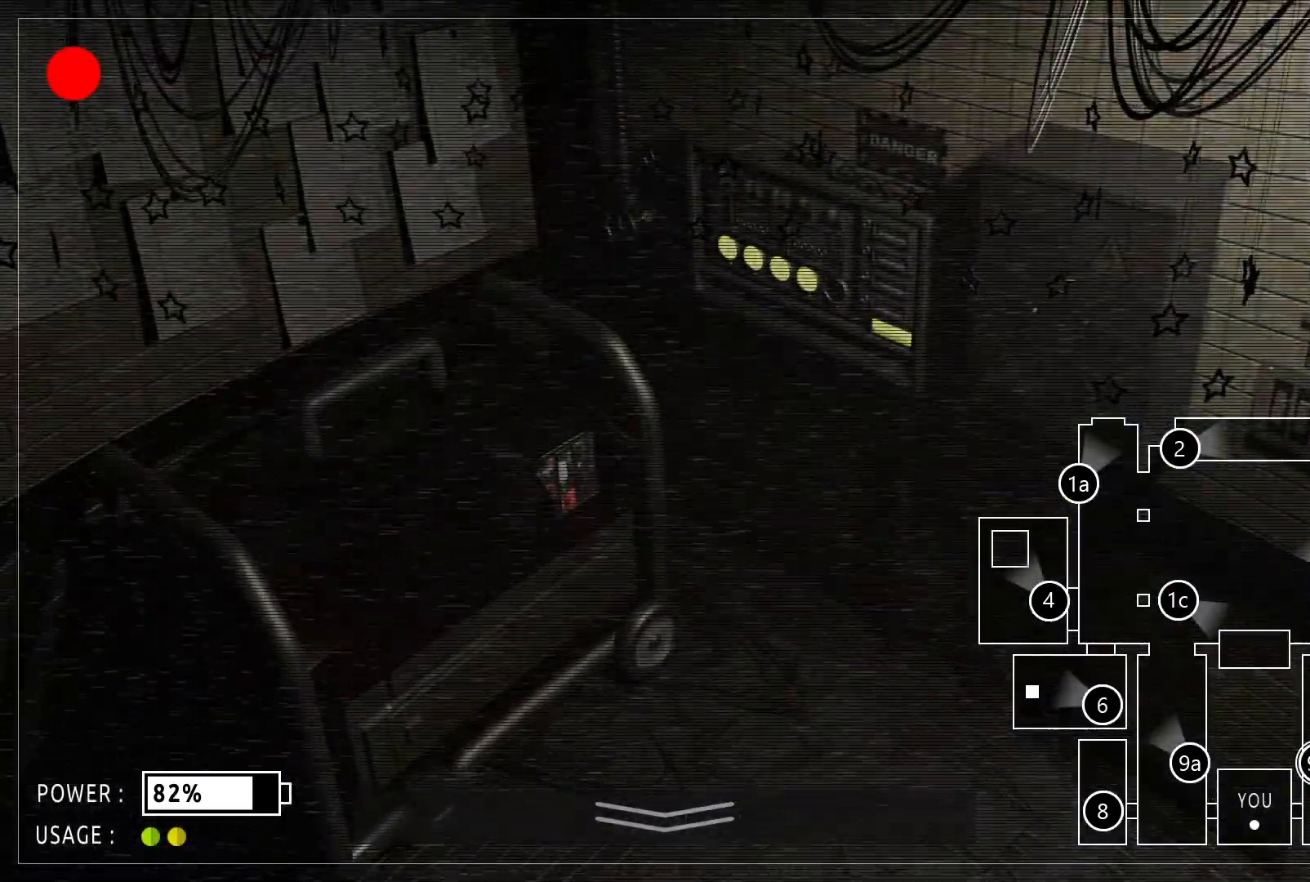
{"keys": [], "mouse": [], "events": []}
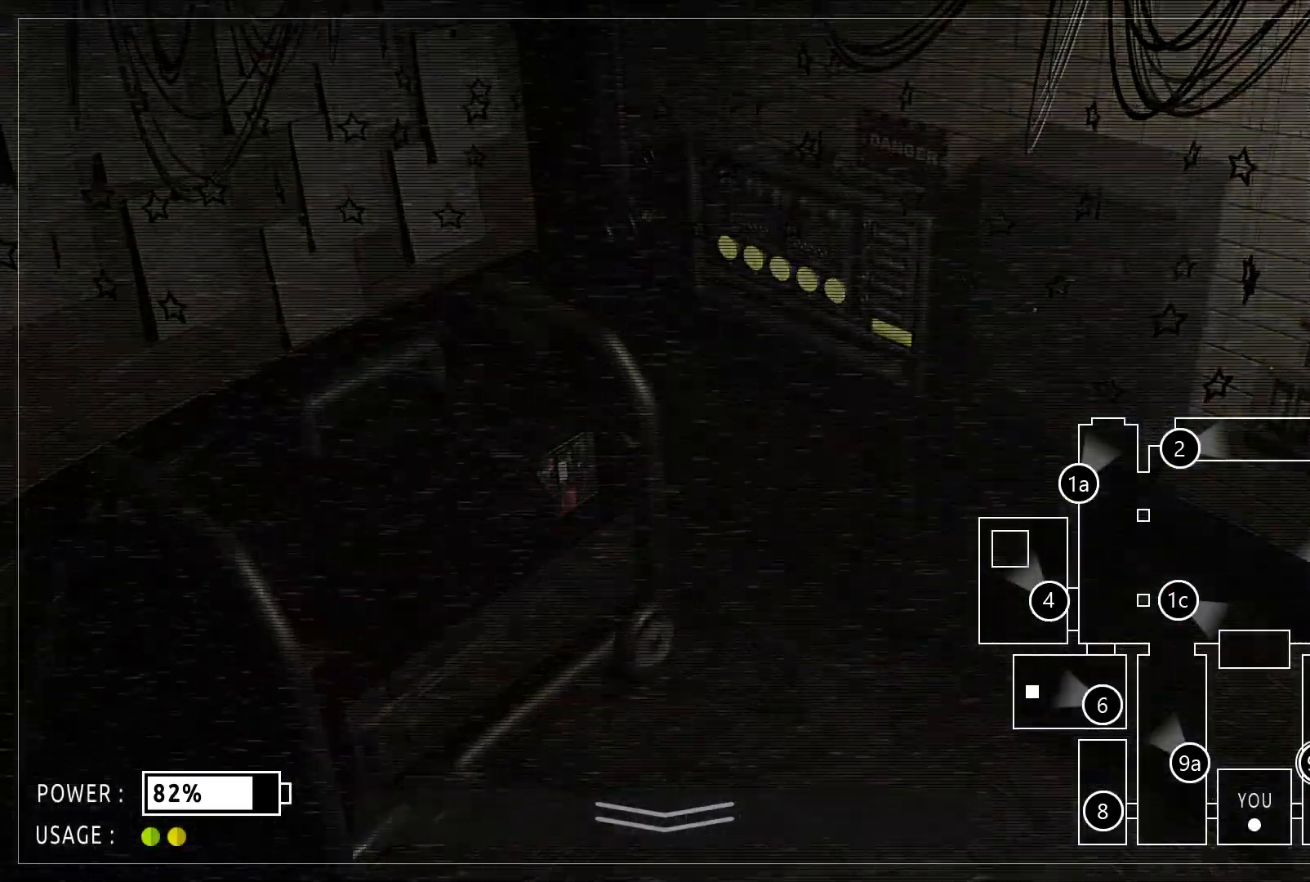
{"keys": [], "mouse": [], "events": []}
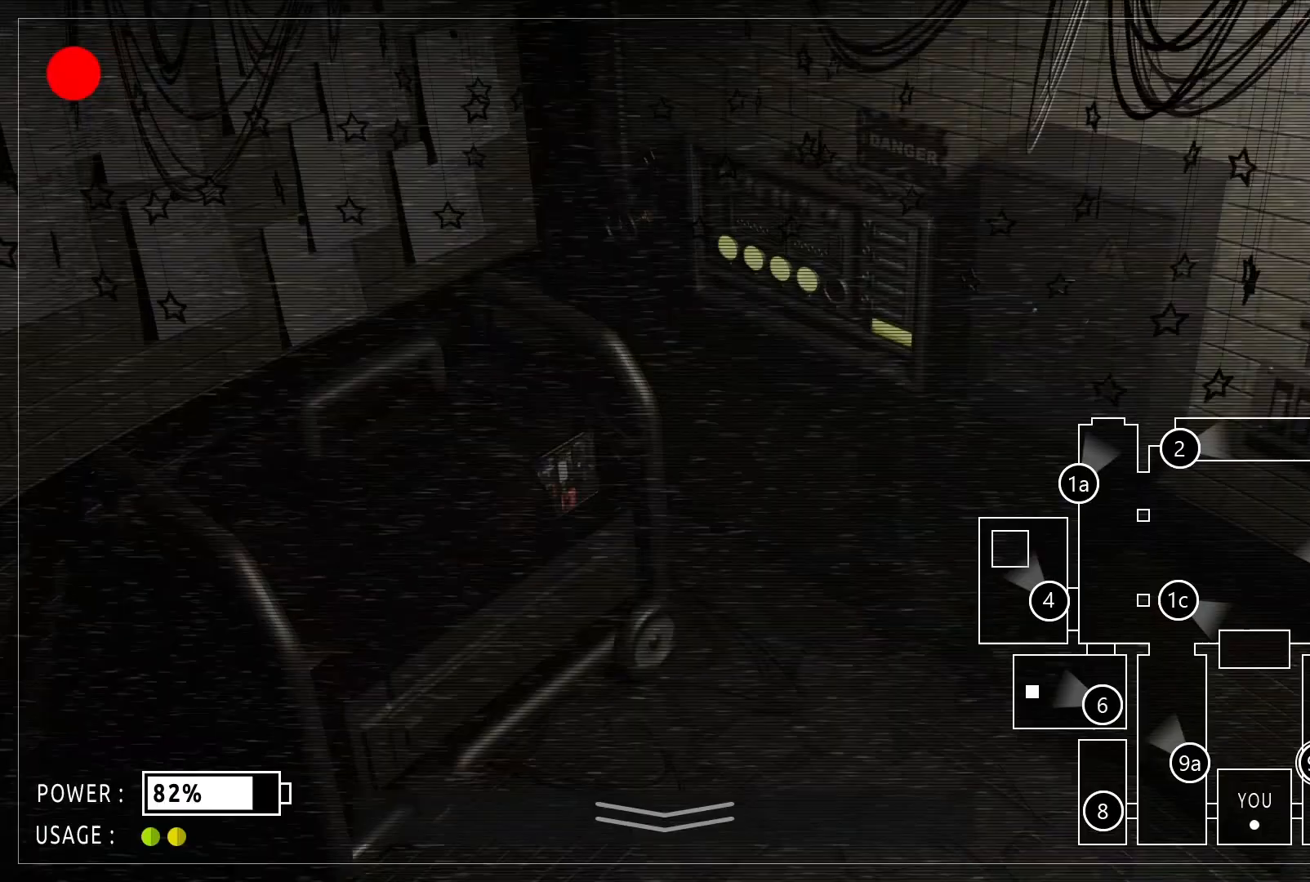
{"keys": [], "mouse": []}
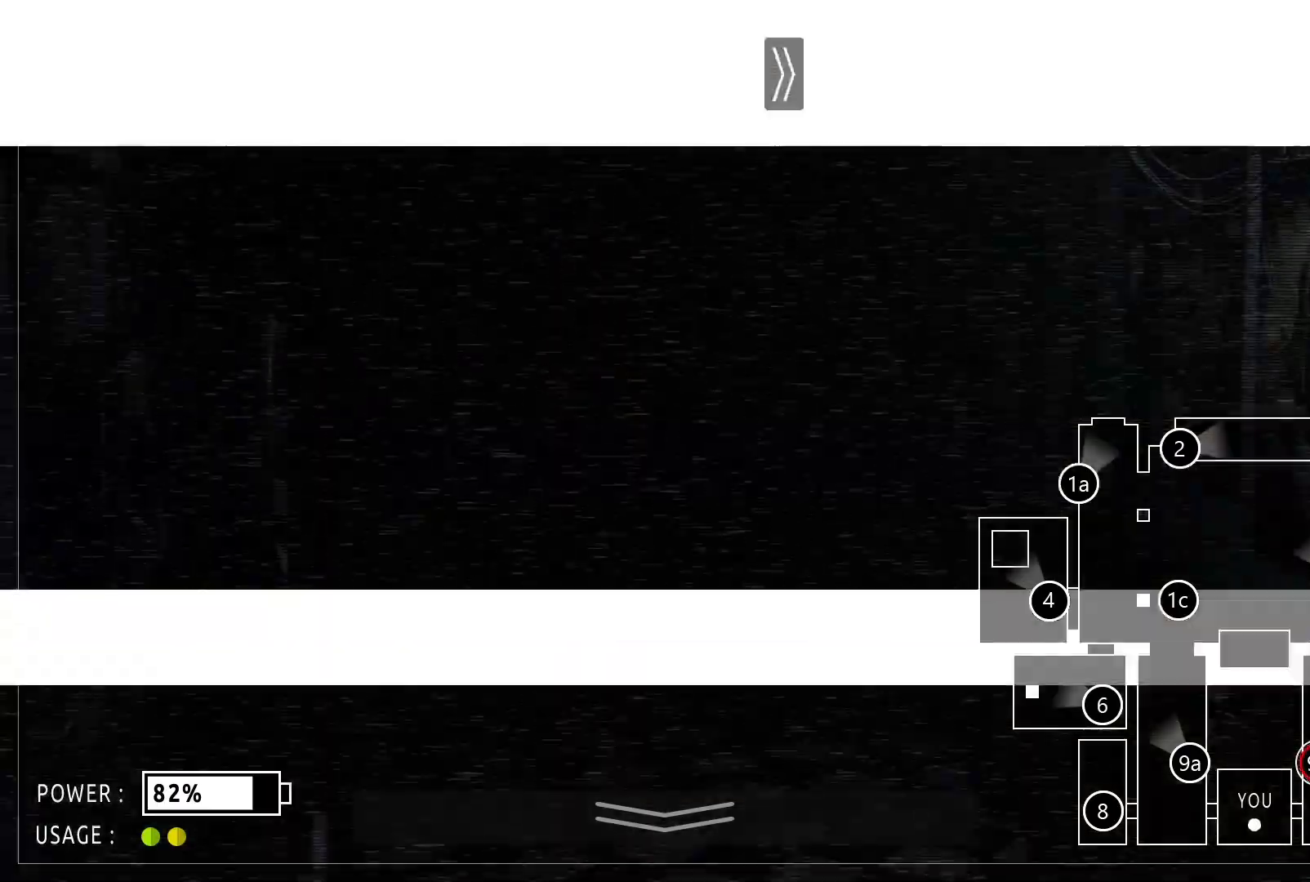
{"keys": [], "mouse": [], "events": []}
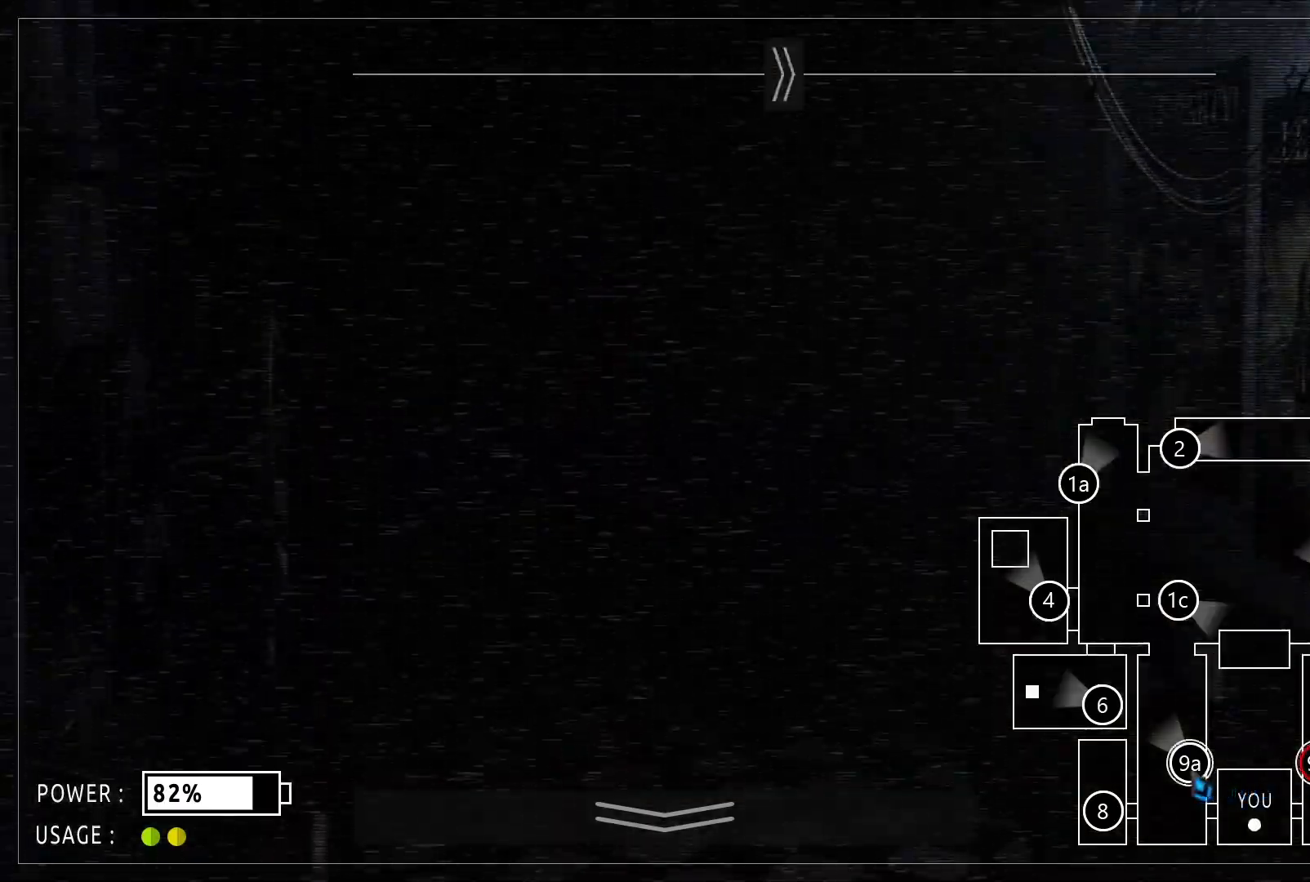
{"keys": [], "mouse": []}
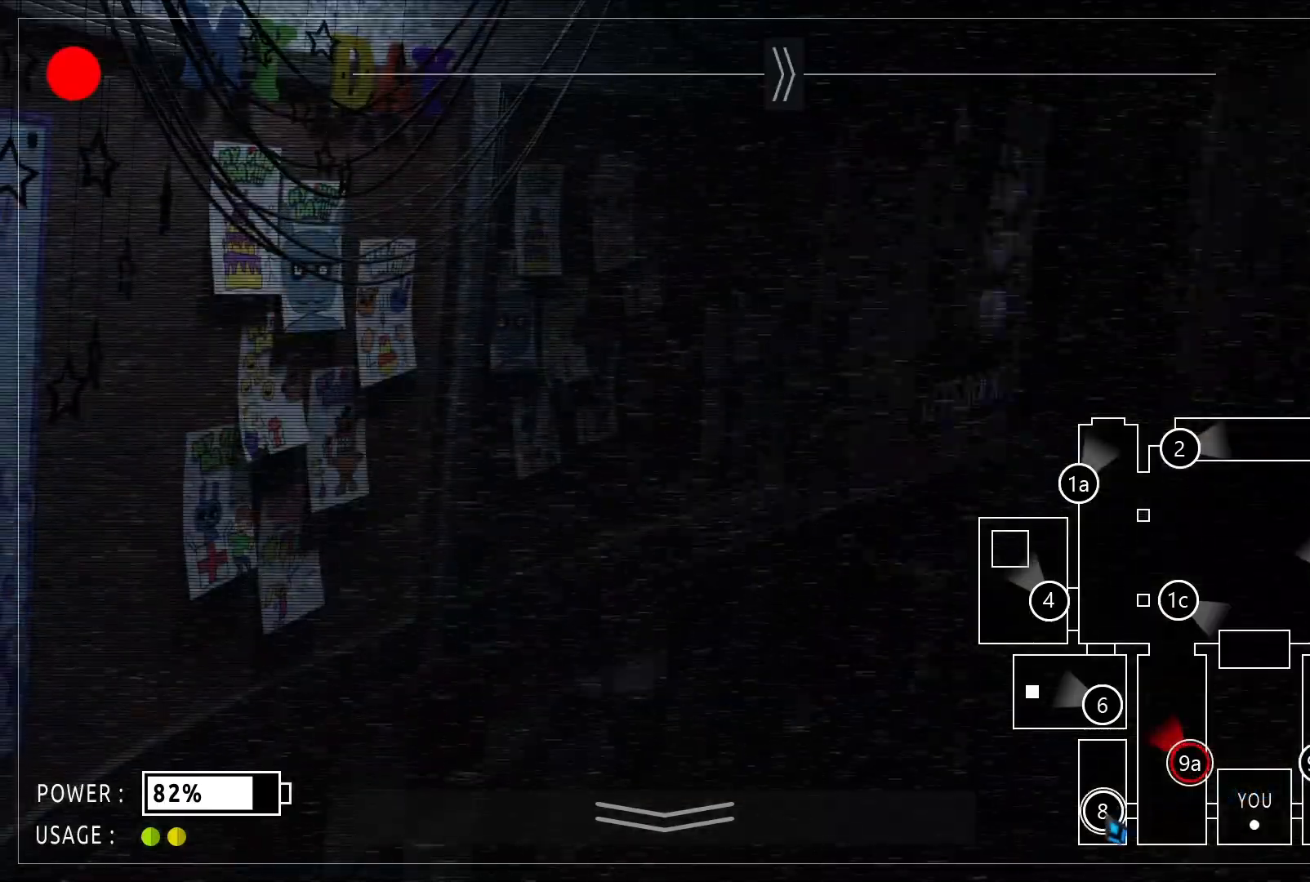
{"keys": [], "mouse": ["left"]}
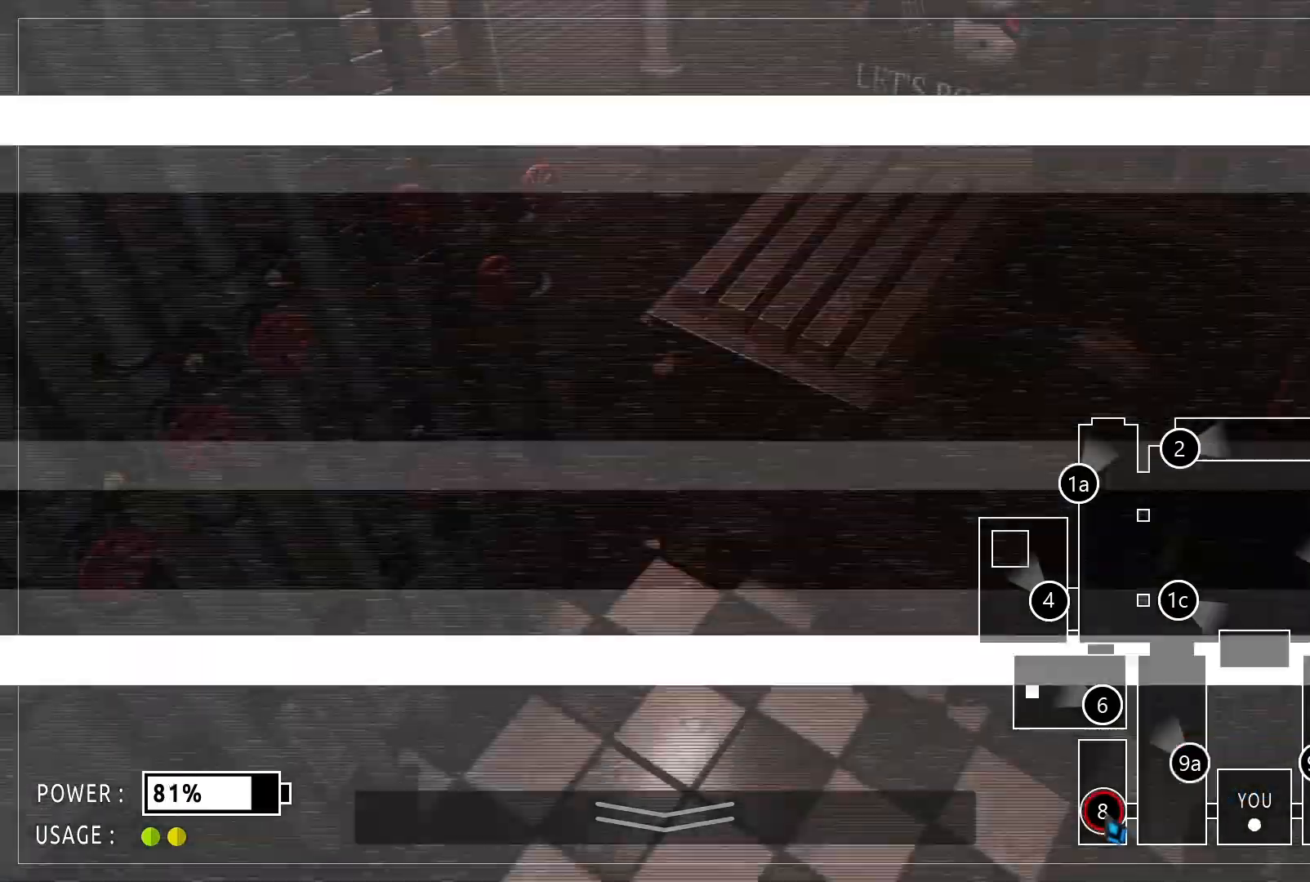
{"keys": [], "mouse": ["left"], "events": [[21, "mouse_left", "up"], [479, "mouse_left", "down"]]}
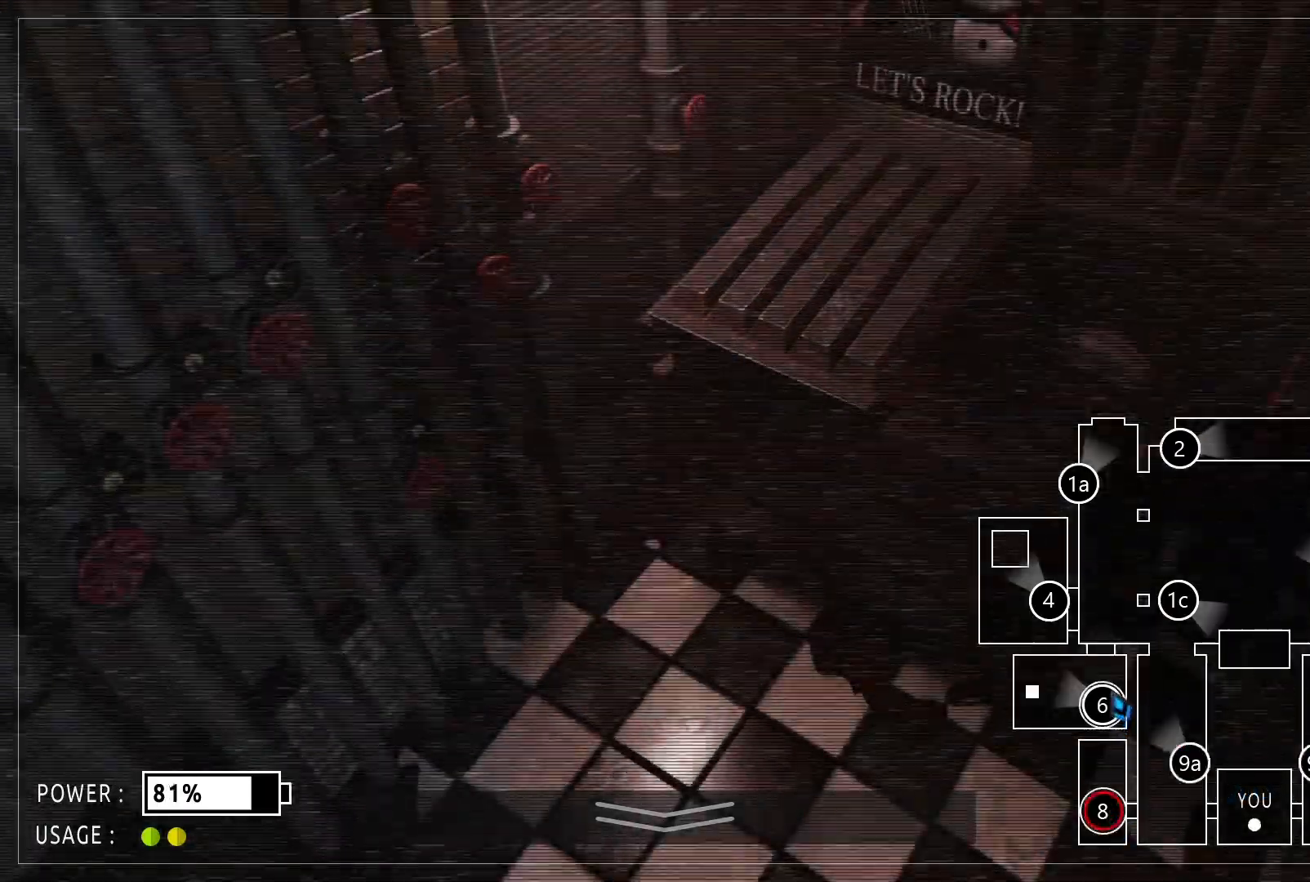
{"keys": [], "mouse": [], "events": [[83, "mouse_left", "up"]]}
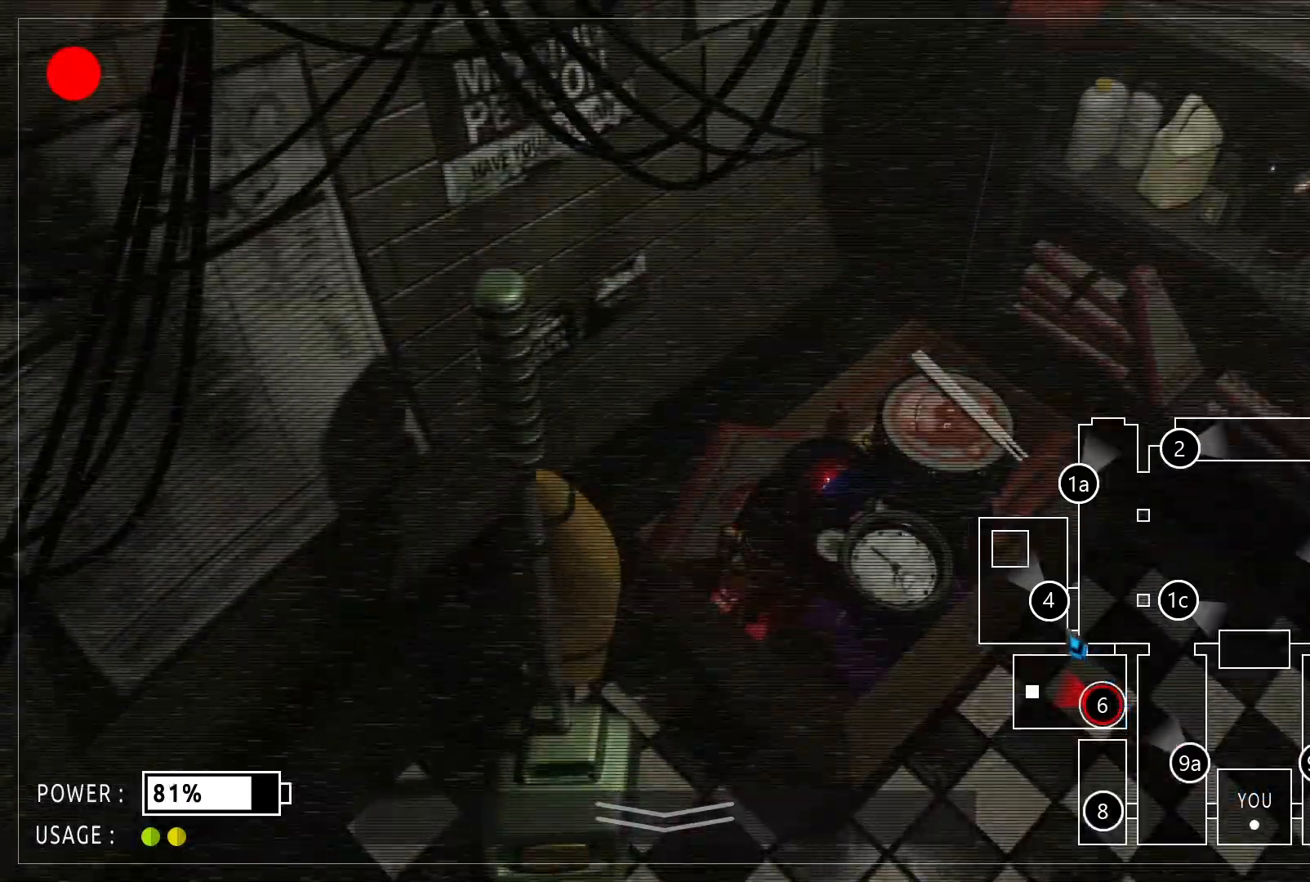
{"keys": [], "mouse": [], "events": []}
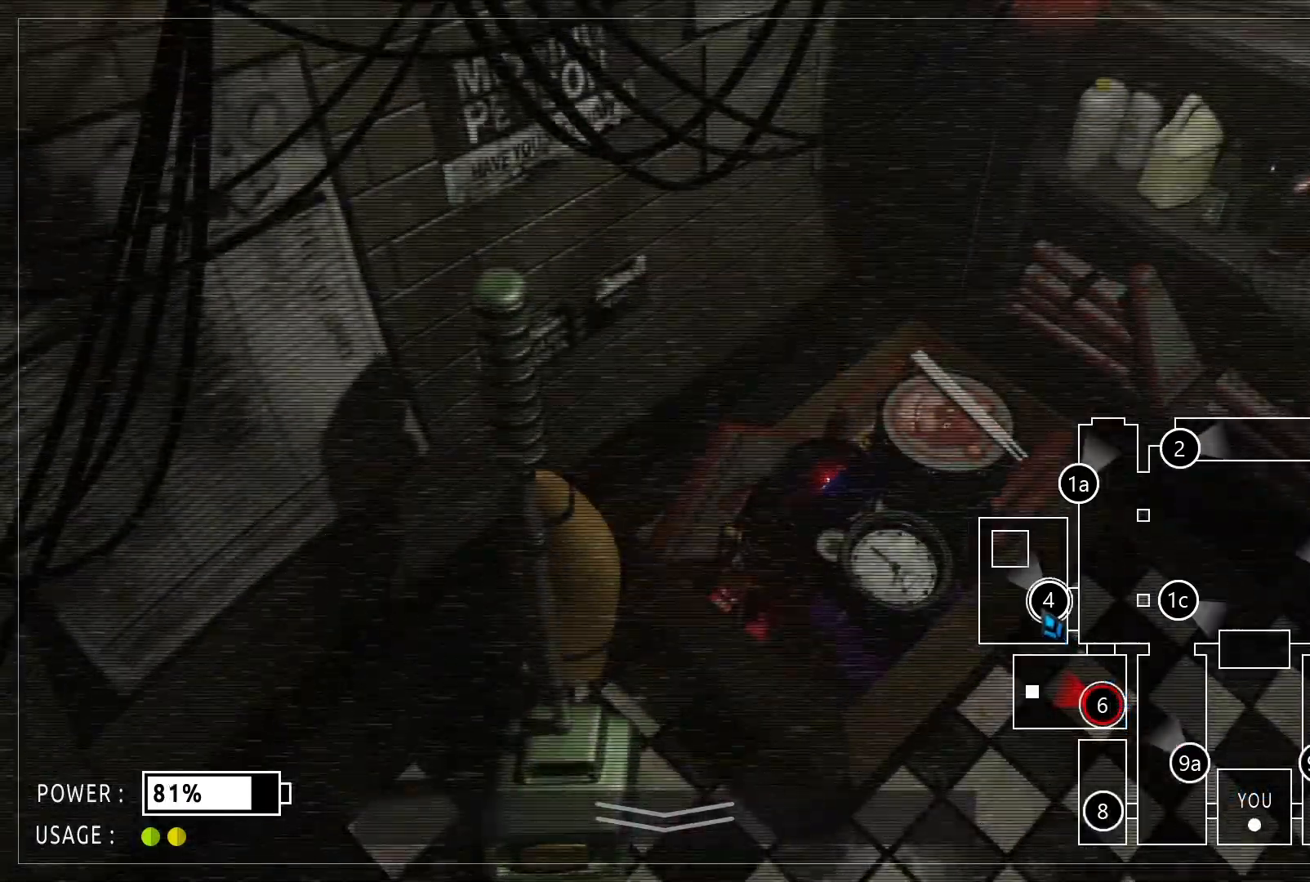
{"keys": [], "mouse": [], "events": []}
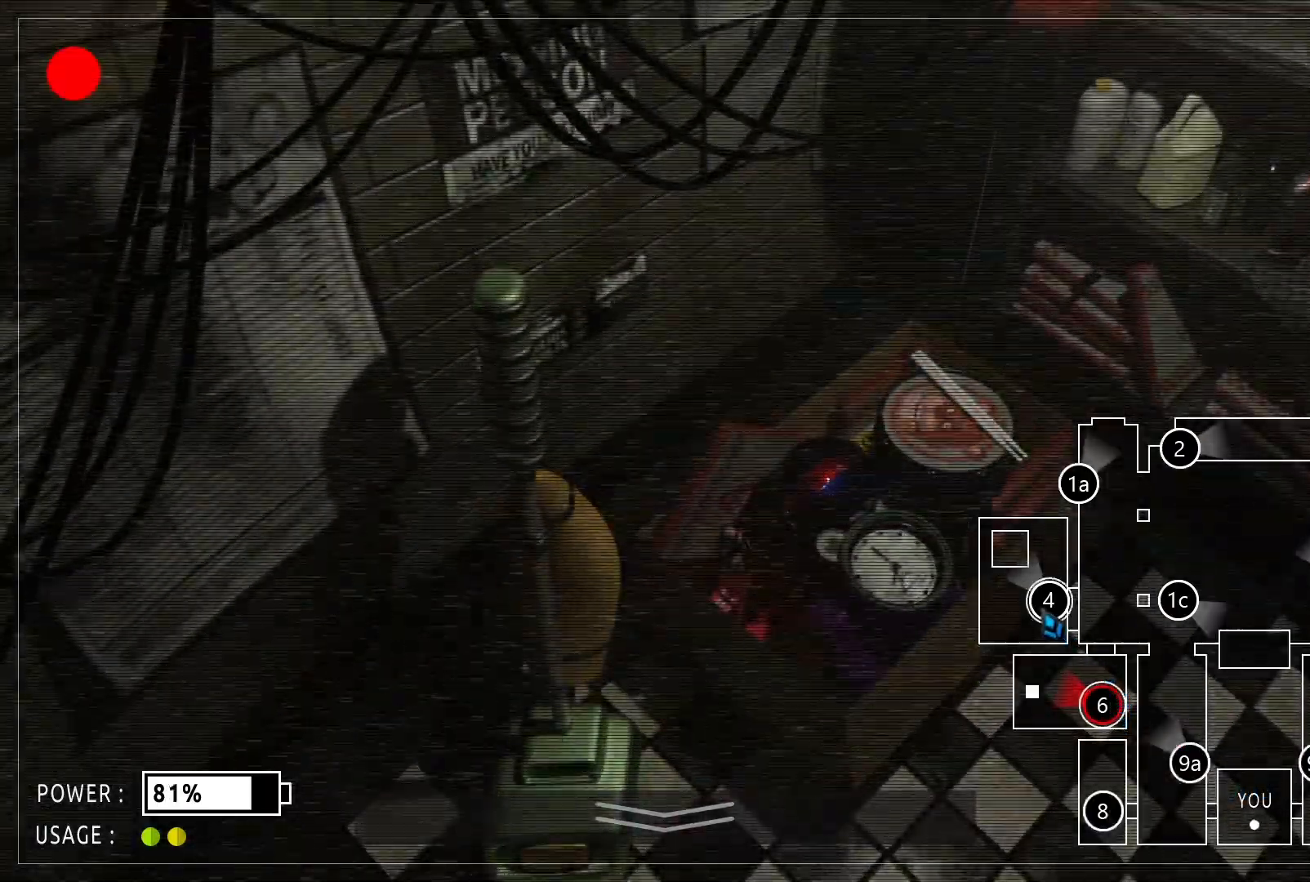
{"keys": [], "mouse": [], "events": []}
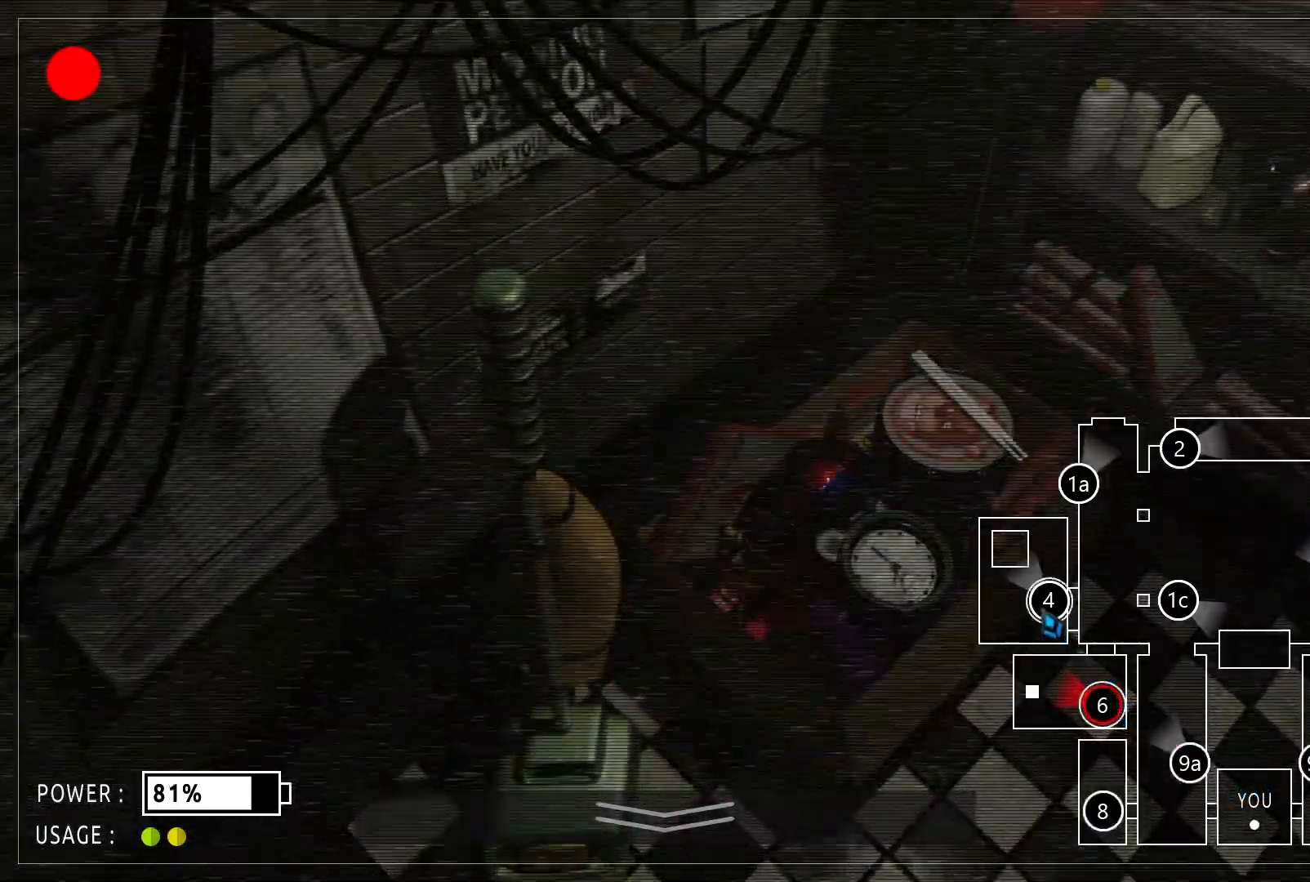
{"keys": [], "mouse": []}
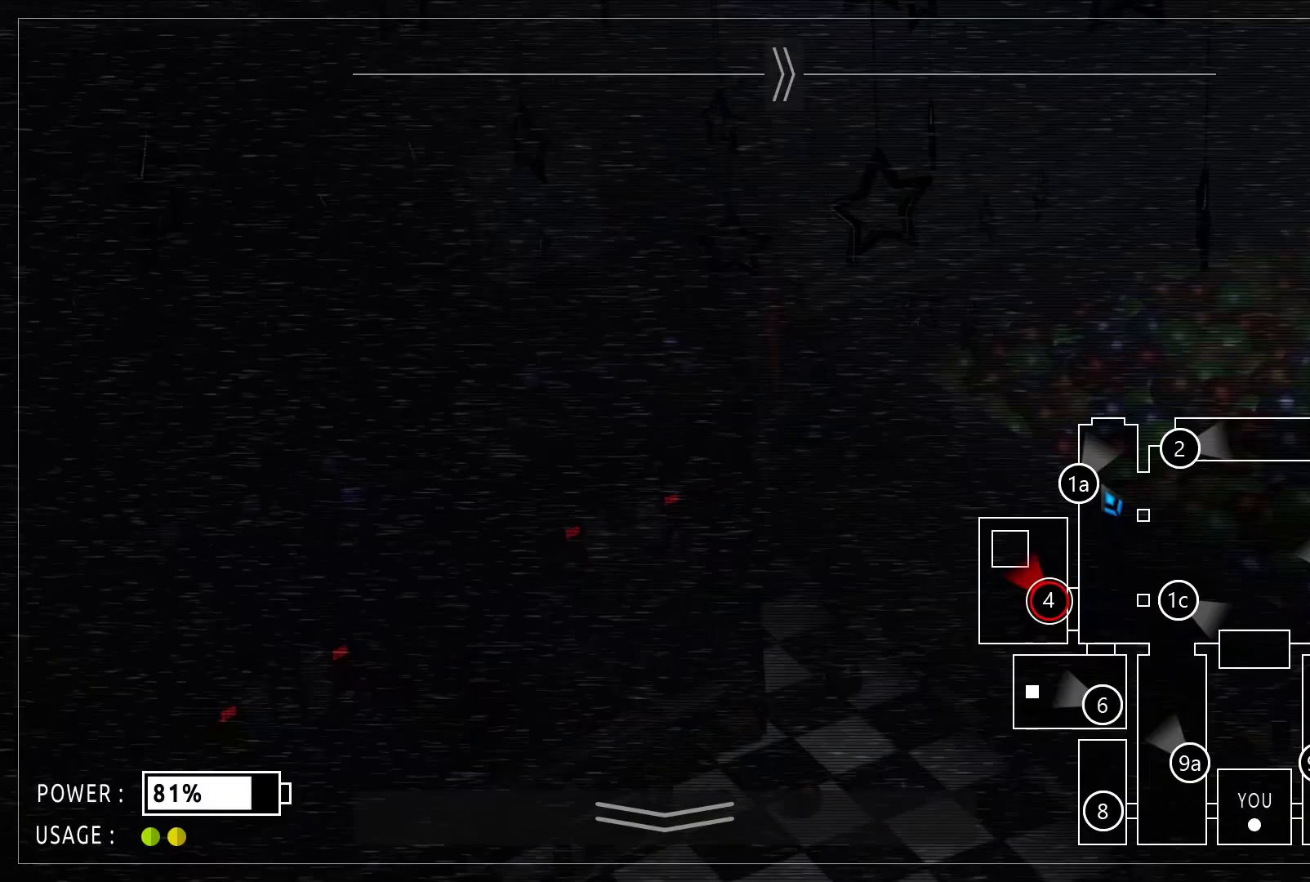
{"keys": [], "mouse": [], "events": []}
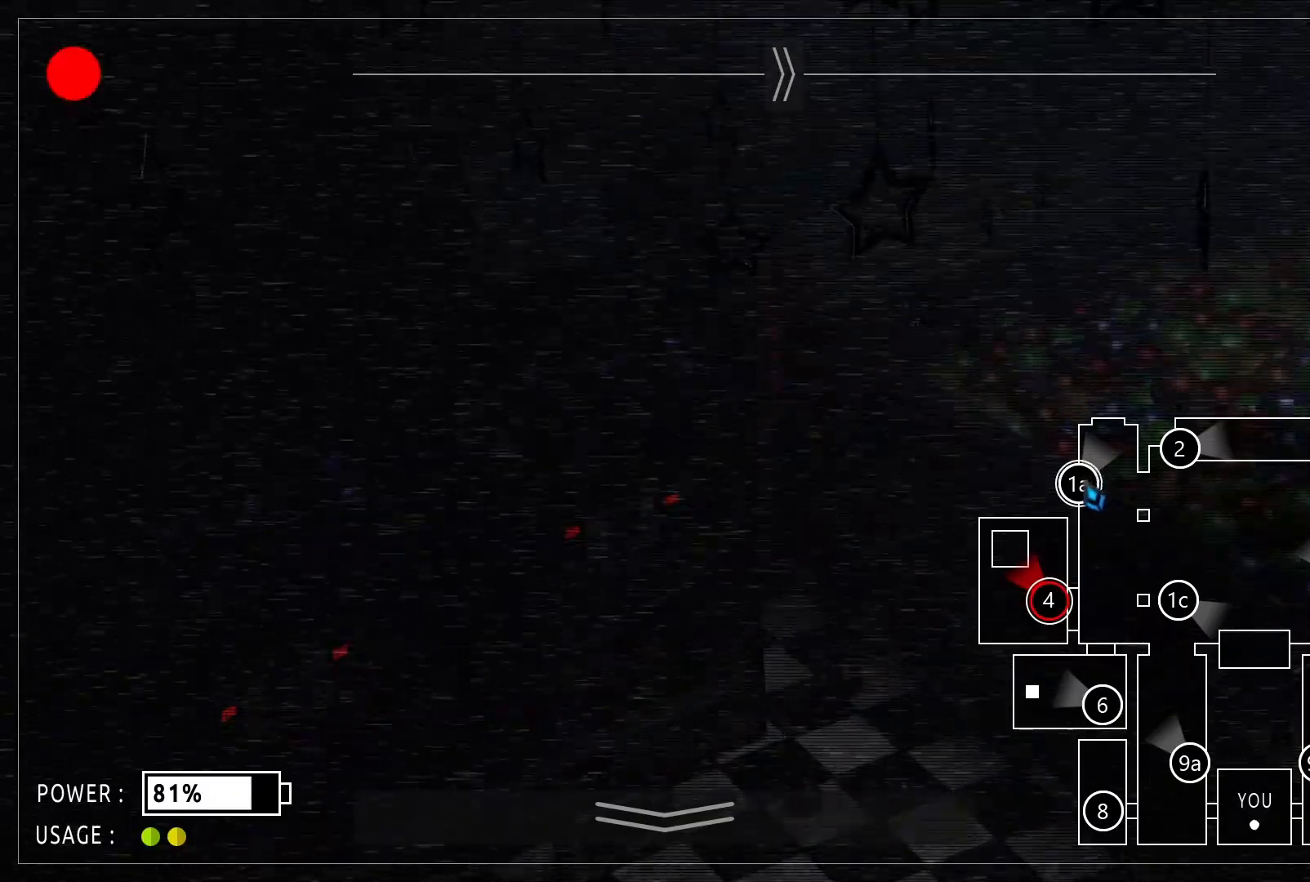
{"keys": [], "mouse": []}
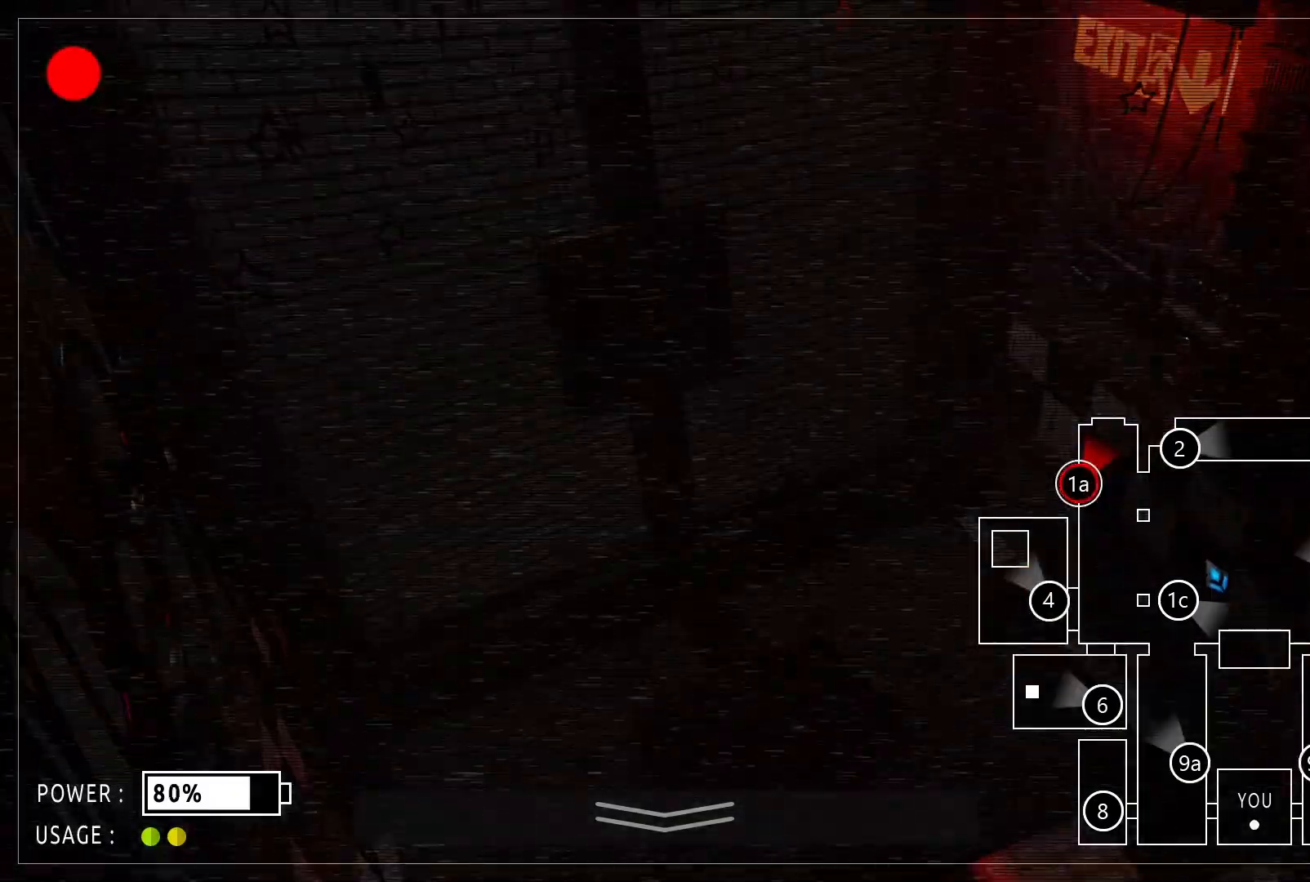
{"keys": [], "mouse": [], "events": []}
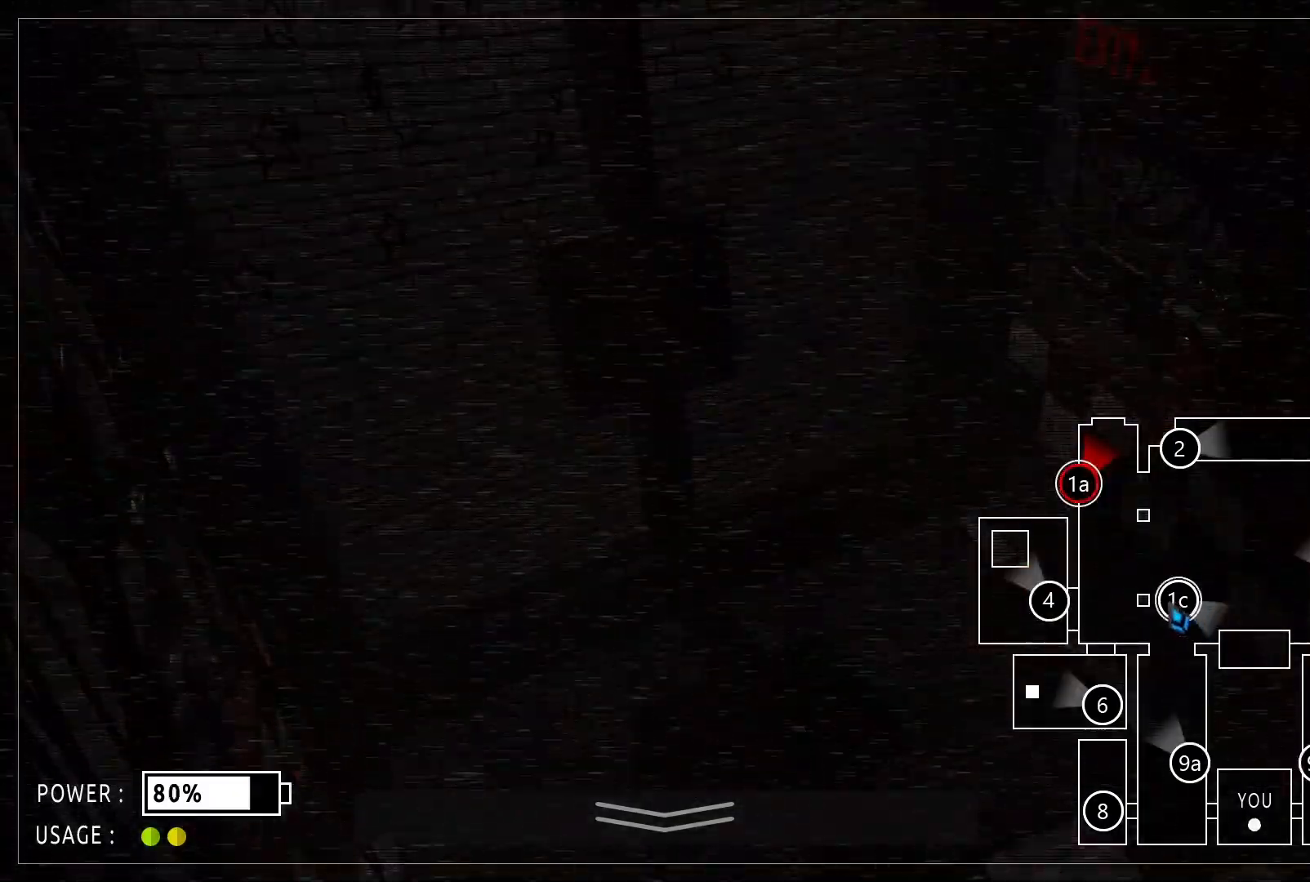
{"keys": [], "mouse": []}
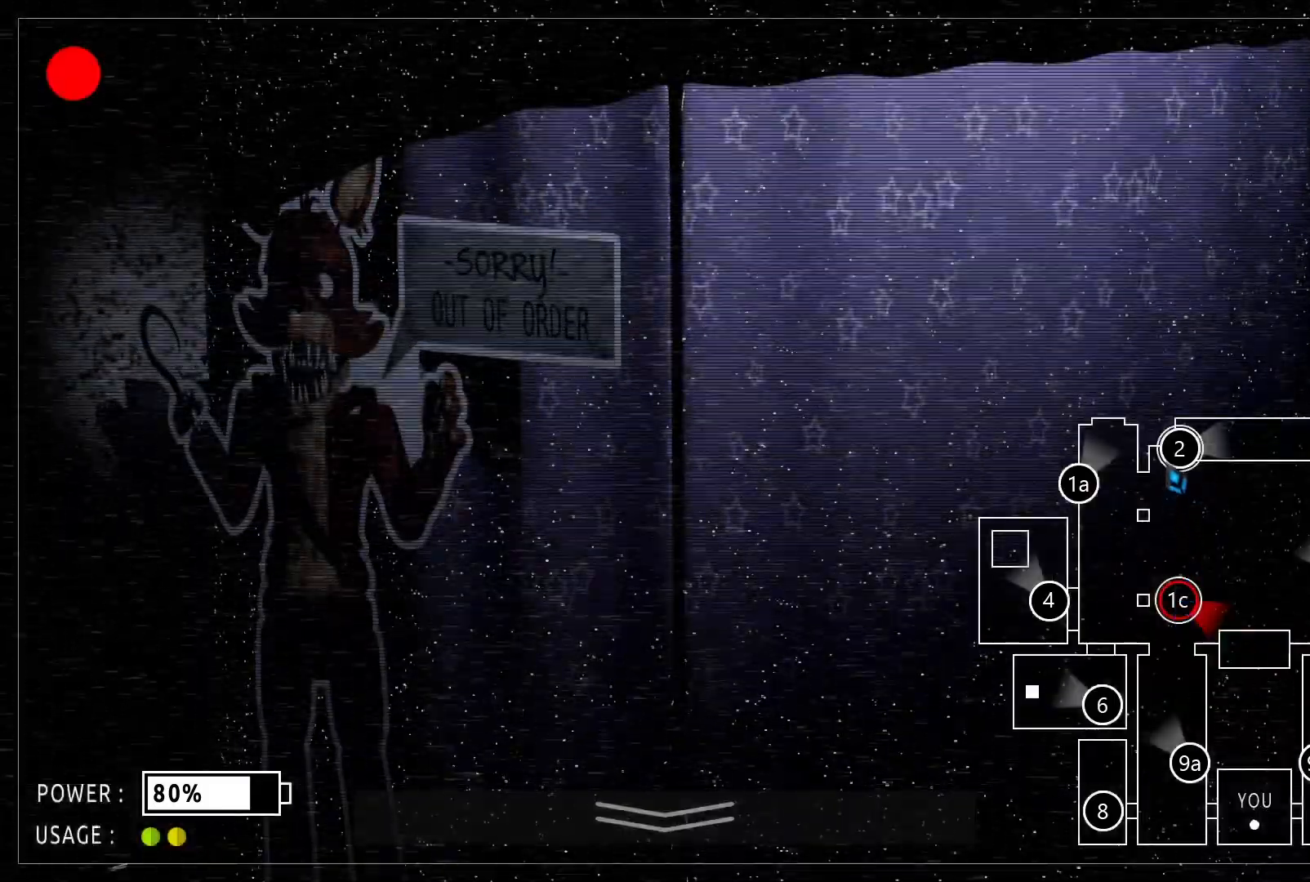
{"keys": [], "mouse": [], "events": [[312, "mouse_left", "down"], [417, "mouse_left", "up"]]}
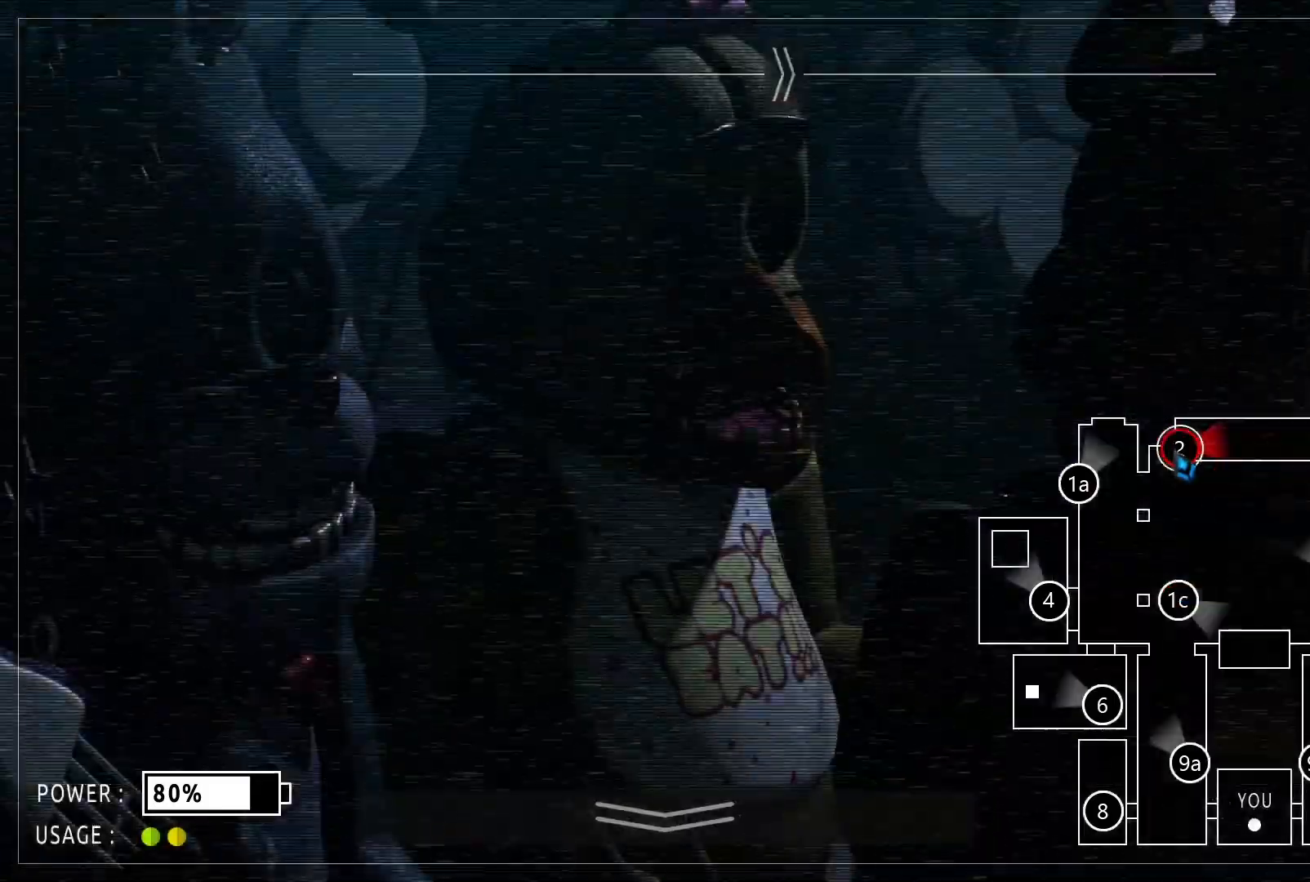
{"keys": [], "mouse": [], "events": []}
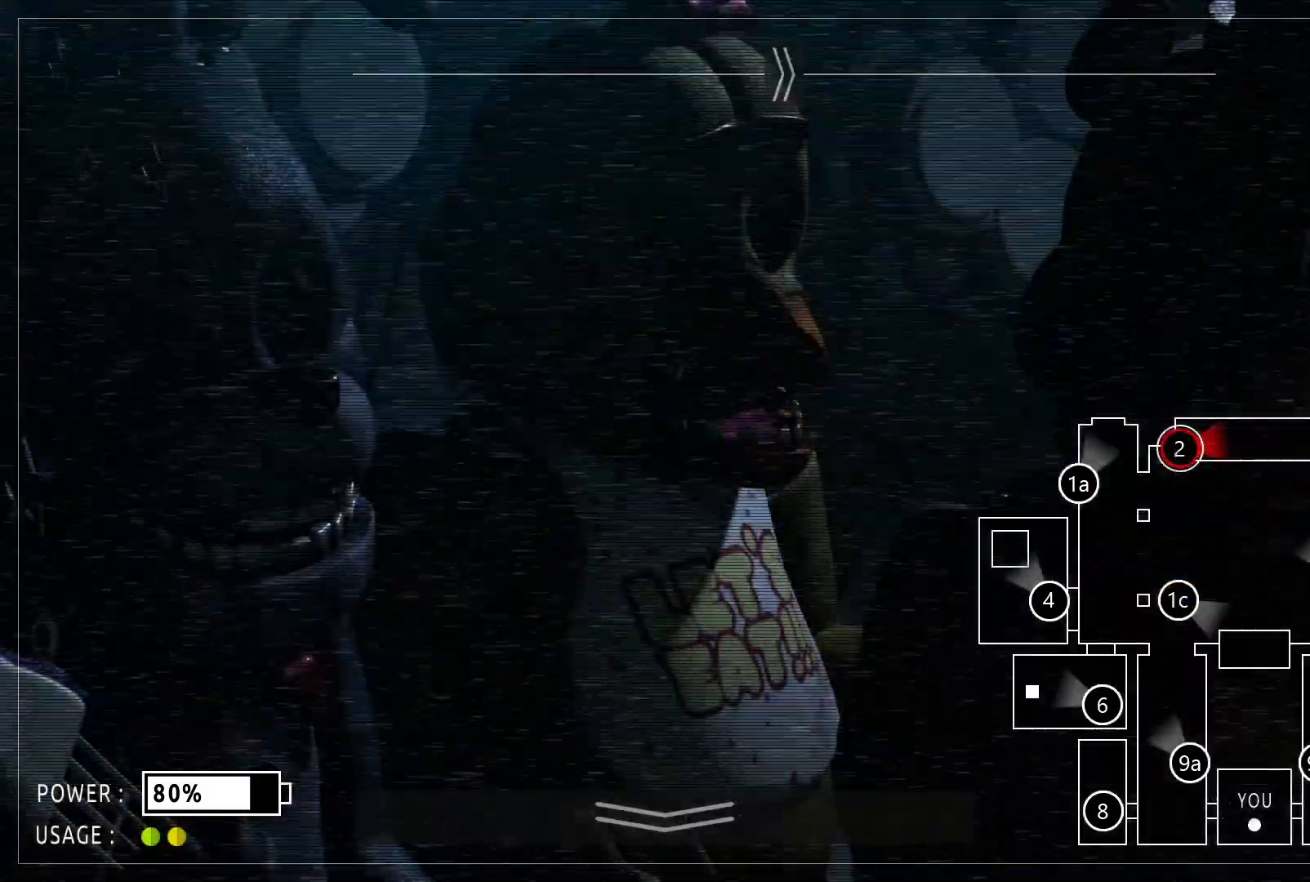
{"keys": [], "mouse": []}
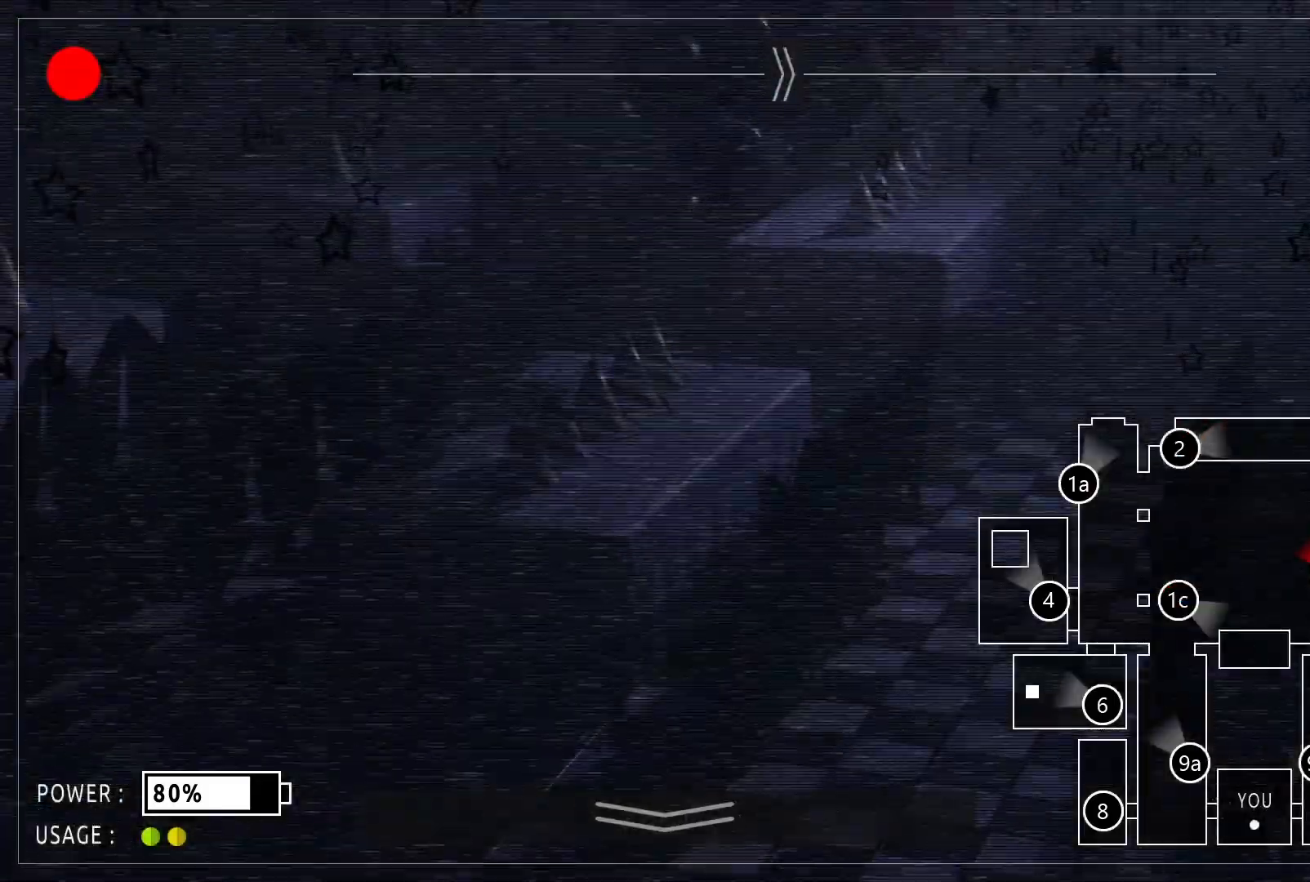
{"keys": [], "mouse": [], "events": [[312, "mouse_left", "down"], [396, "mouse_left", "up"]]}
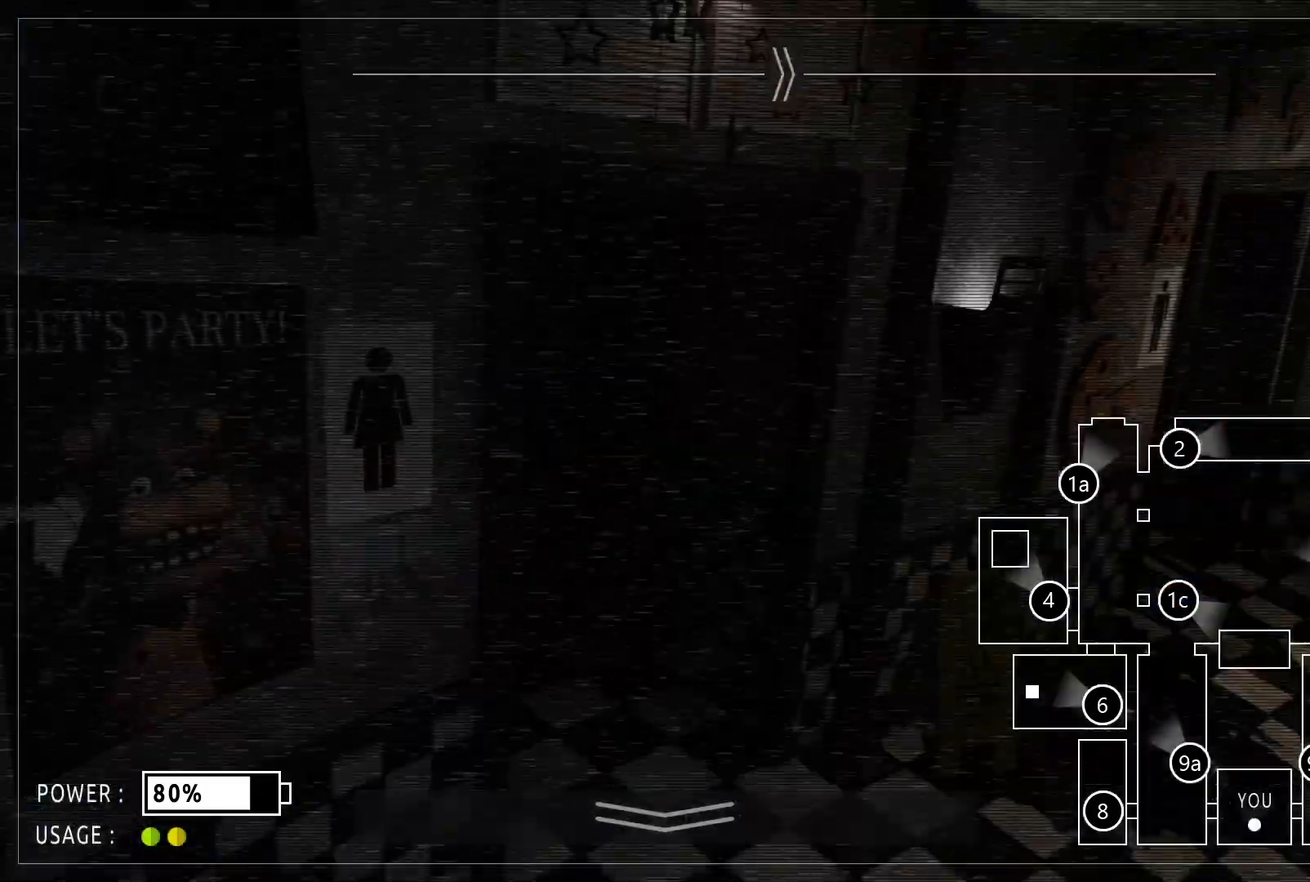
{"keys": [], "mouse": []}
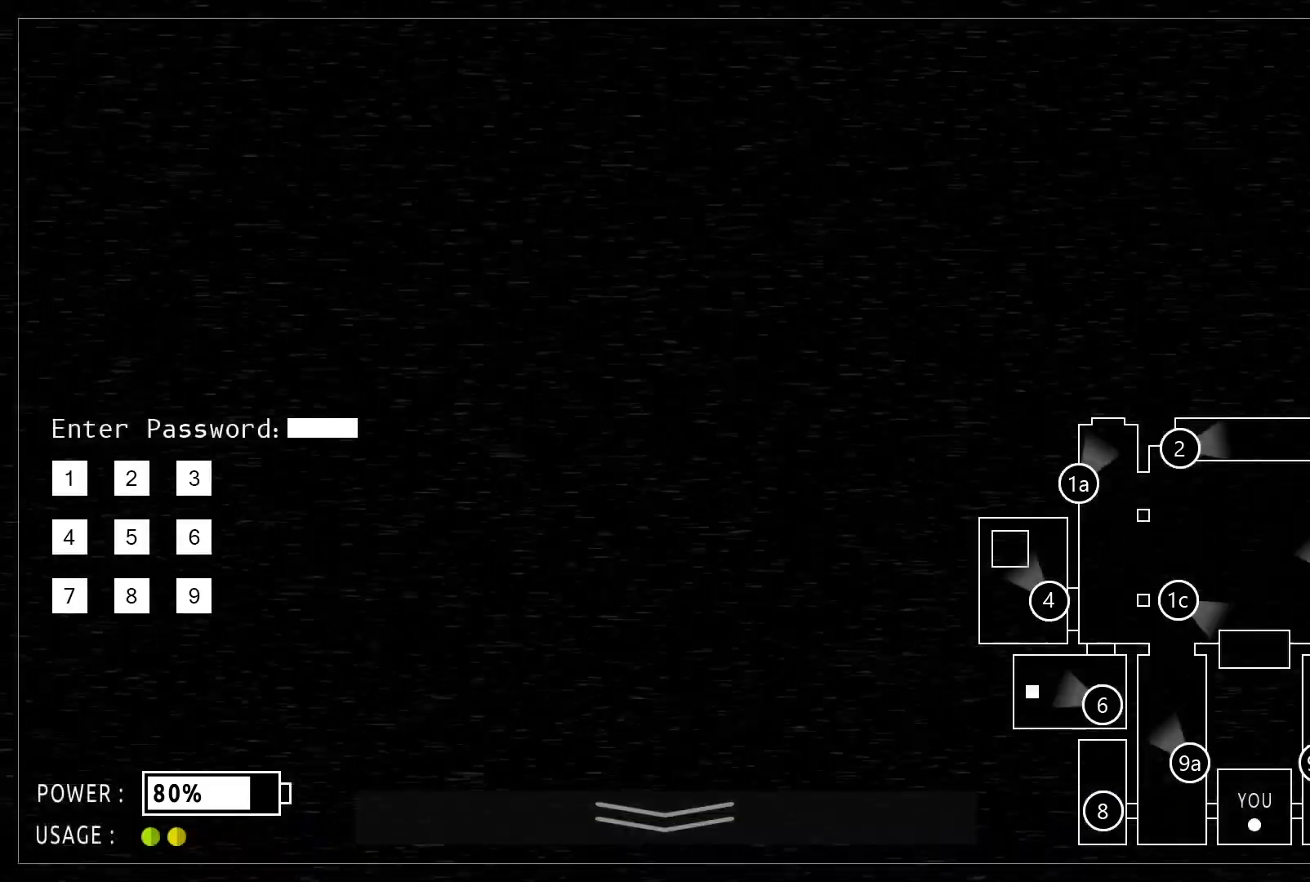
{"keys": [], "mouse": [], "events": []}
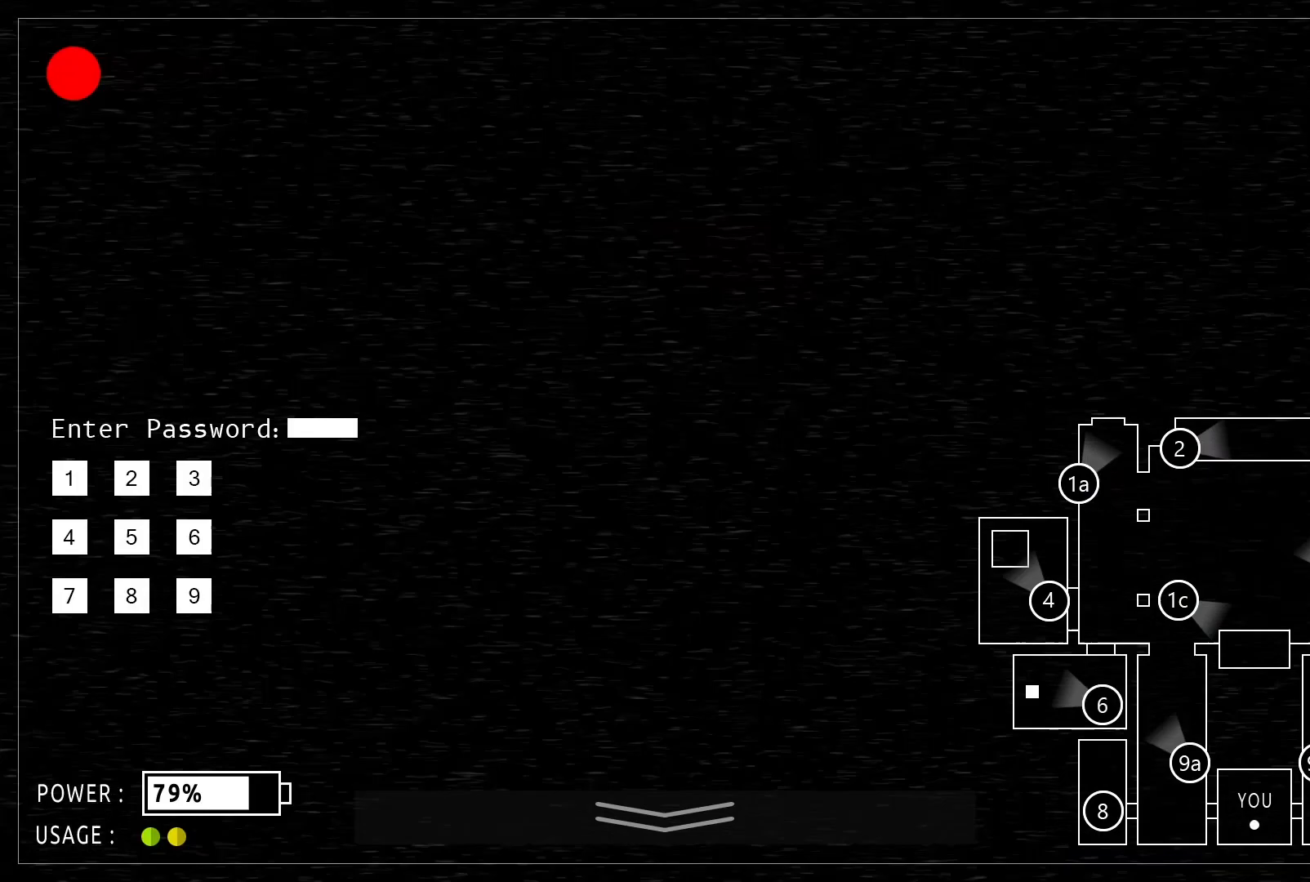
{"keys": [], "mouse": [], "events": []}
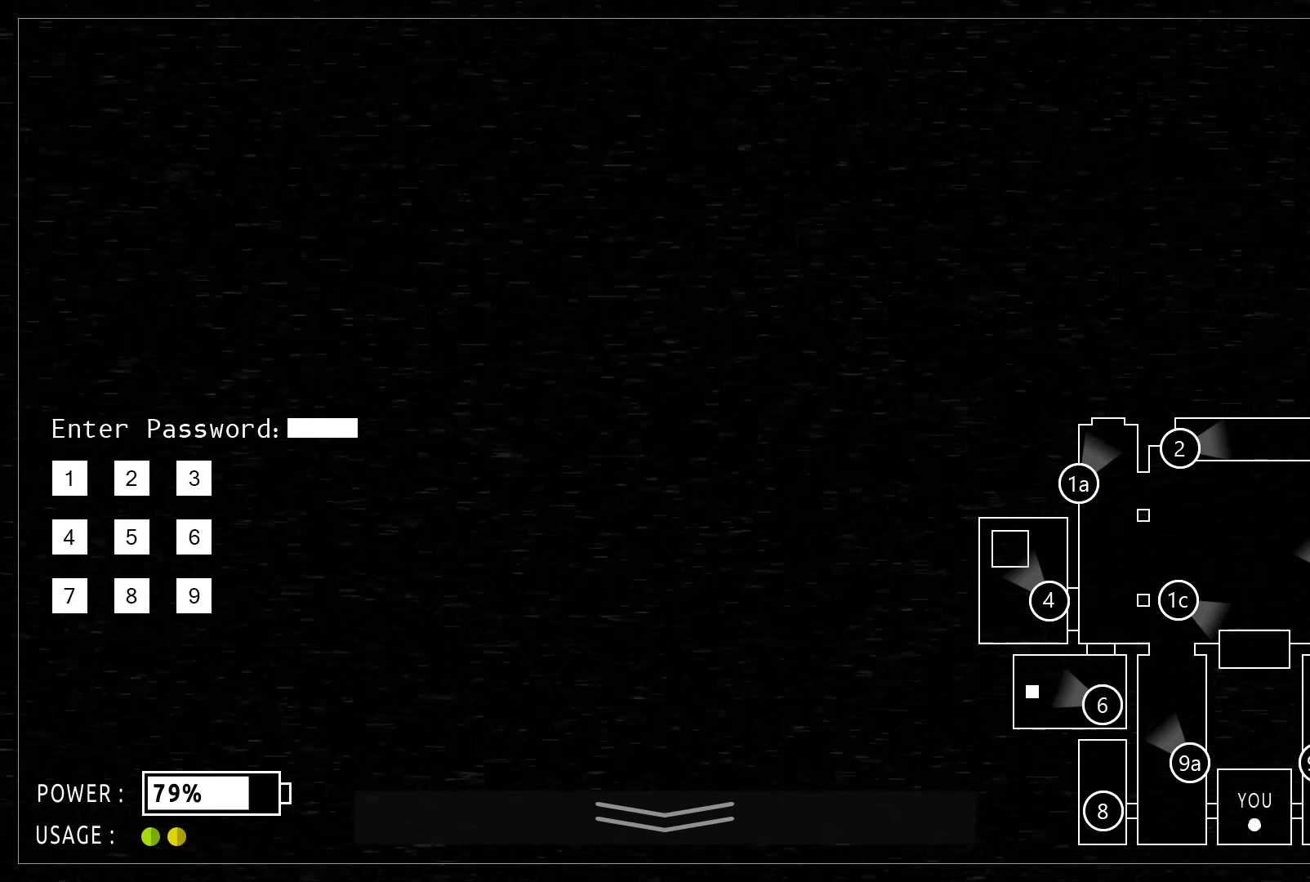
{"keys": [], "mouse": [], "events": [[125, "mouse_left", "down"], [188, "mouse_left", "up"]]}